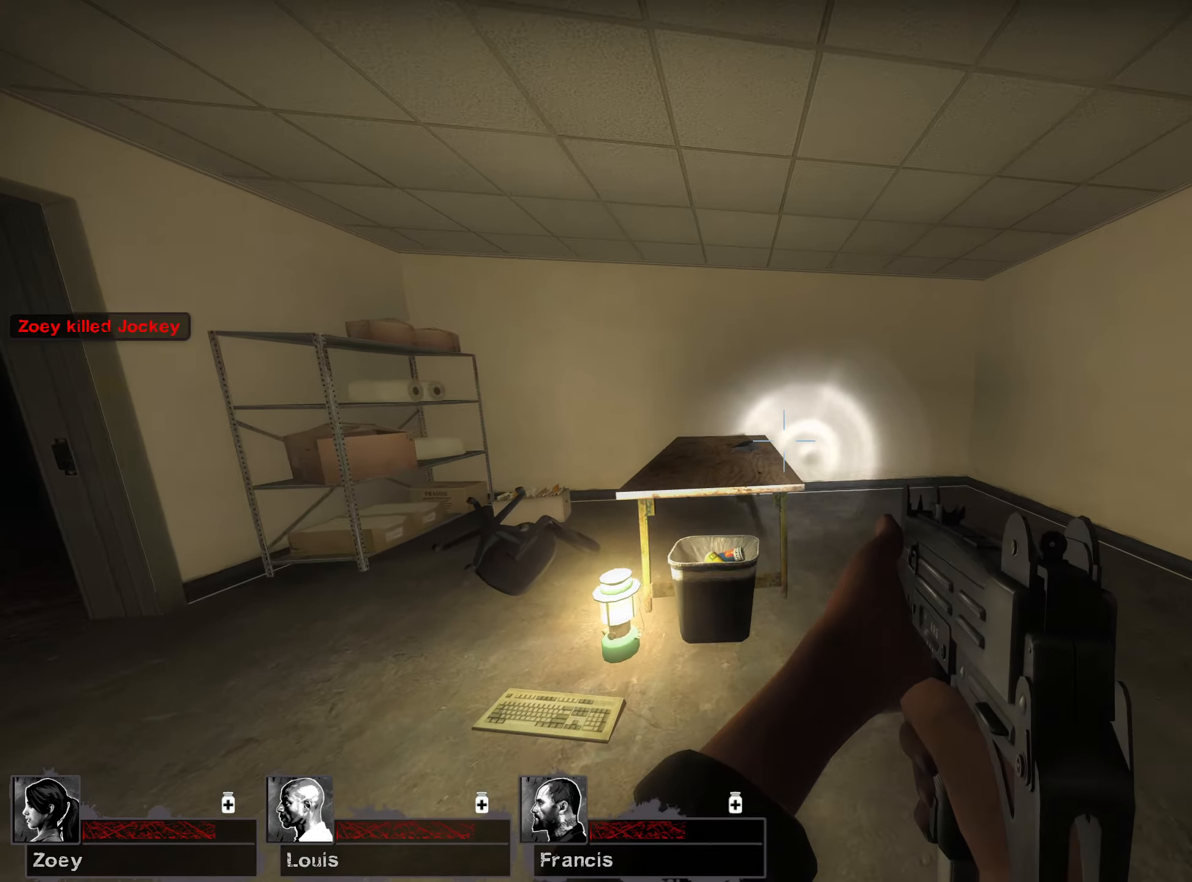
Gameplay with keyboard and mouse; each line is a JSON object with the keys and mouse buttons held at the frame after it. "events" lists presses ("down") and releases ("up") of "1", "2", "3", "4", "5", "a", "alt", "b", "c", "ctrl", "d", "e", "f", "g", "q", "r", "s", "shift", "space", "t", "tab", "v", "w", "x", "z", "mouse_left", "mouse_wheel", "mouse_right", "mouse_mb4" and "mouse_mb5" between this image and that frame as [ms after this image, input, new state], when the widget could be followed in between. "mouse_left", "mouse_wheel", "mouse_right", "mouse_mb4", "mouse_mb5" = the "left", "wheel", "right", "mb4", "mb5" buttons of the "mouse" list. No other keys are recorded. "wheel" means that the mouse wheel is clicked or scrolled. Mouse movement is not recorded.
{"keys": ["w"], "mouse": [], "events": [[450, "a", "up"]]}
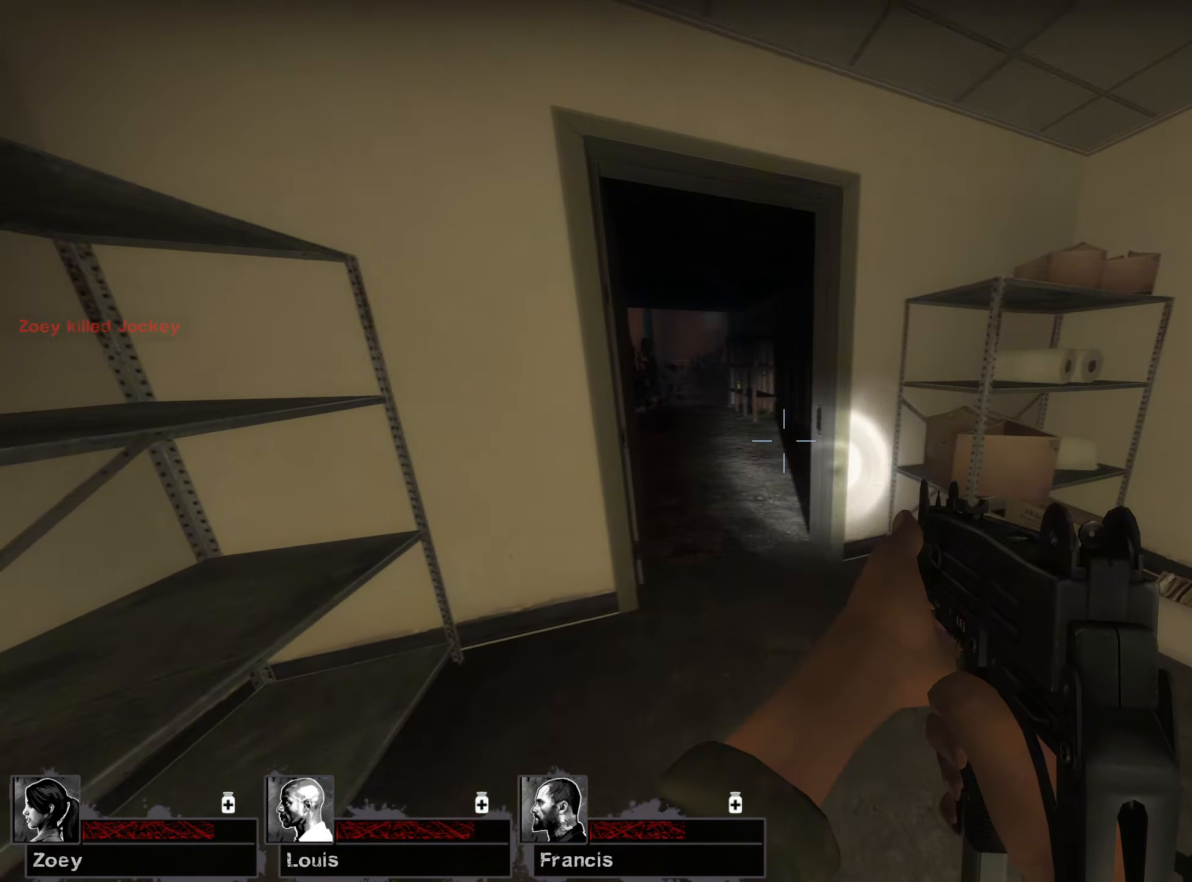
{"keys": ["w"], "mouse": [], "events": [[33, "a", "down"], [133, "a", "up"]]}
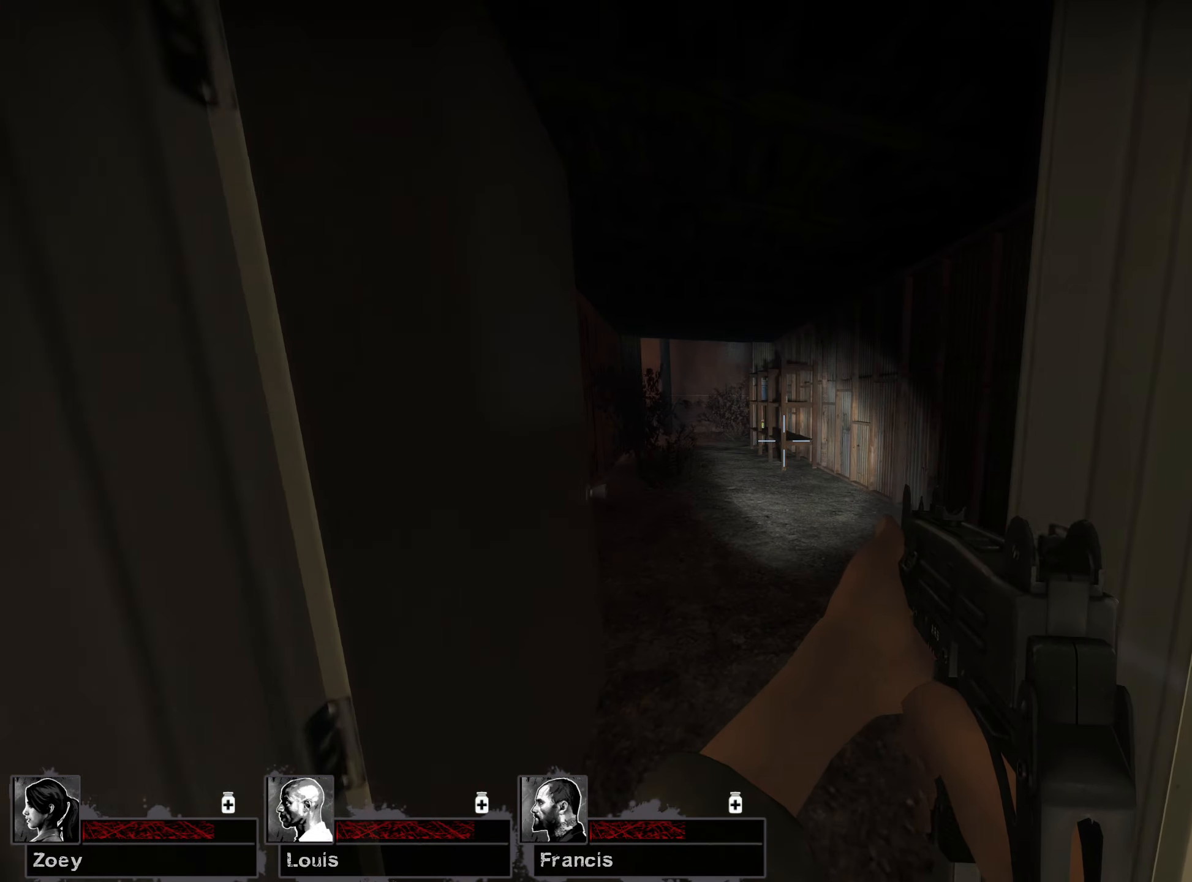
{"keys": ["a", "w"], "mouse": [], "events": [[250, "a", "down"]]}
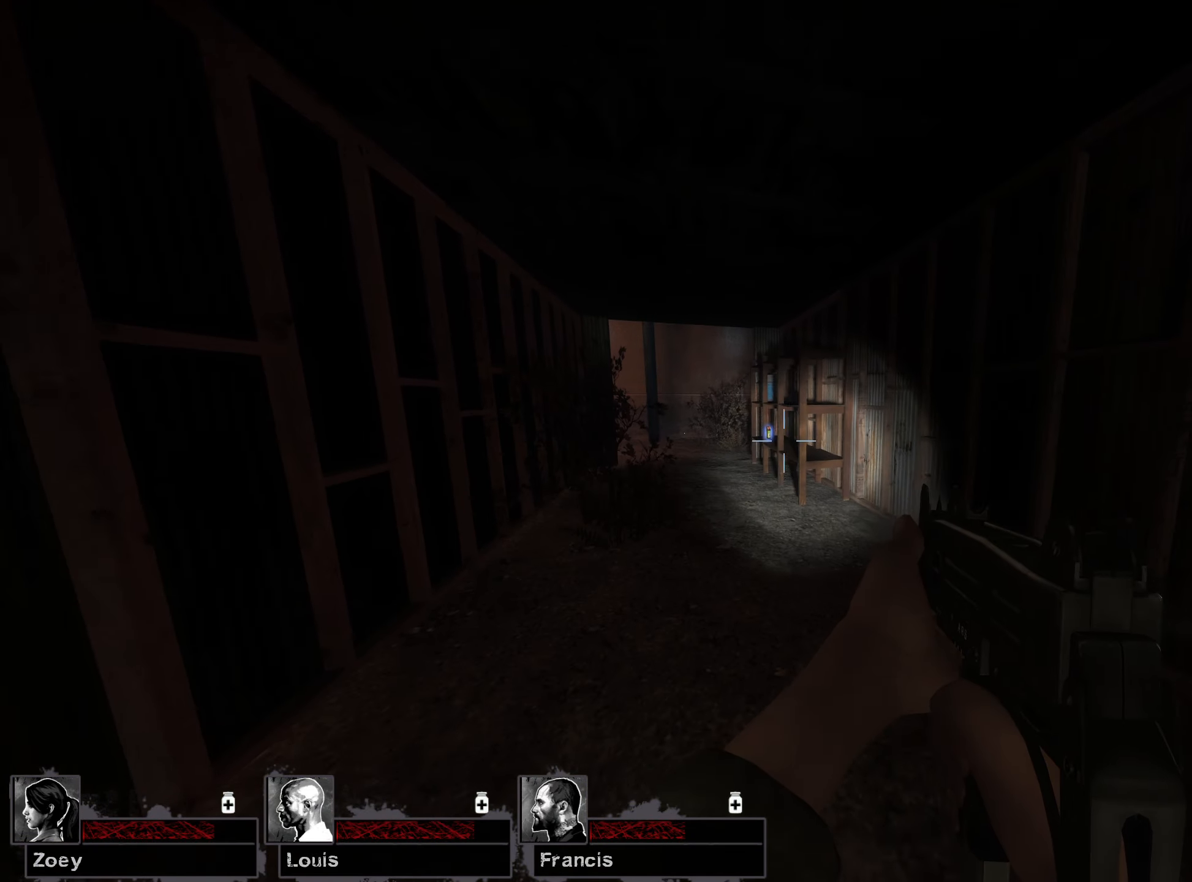
{"keys": ["w"], "mouse": [], "events": [[233, "a", "up"]]}
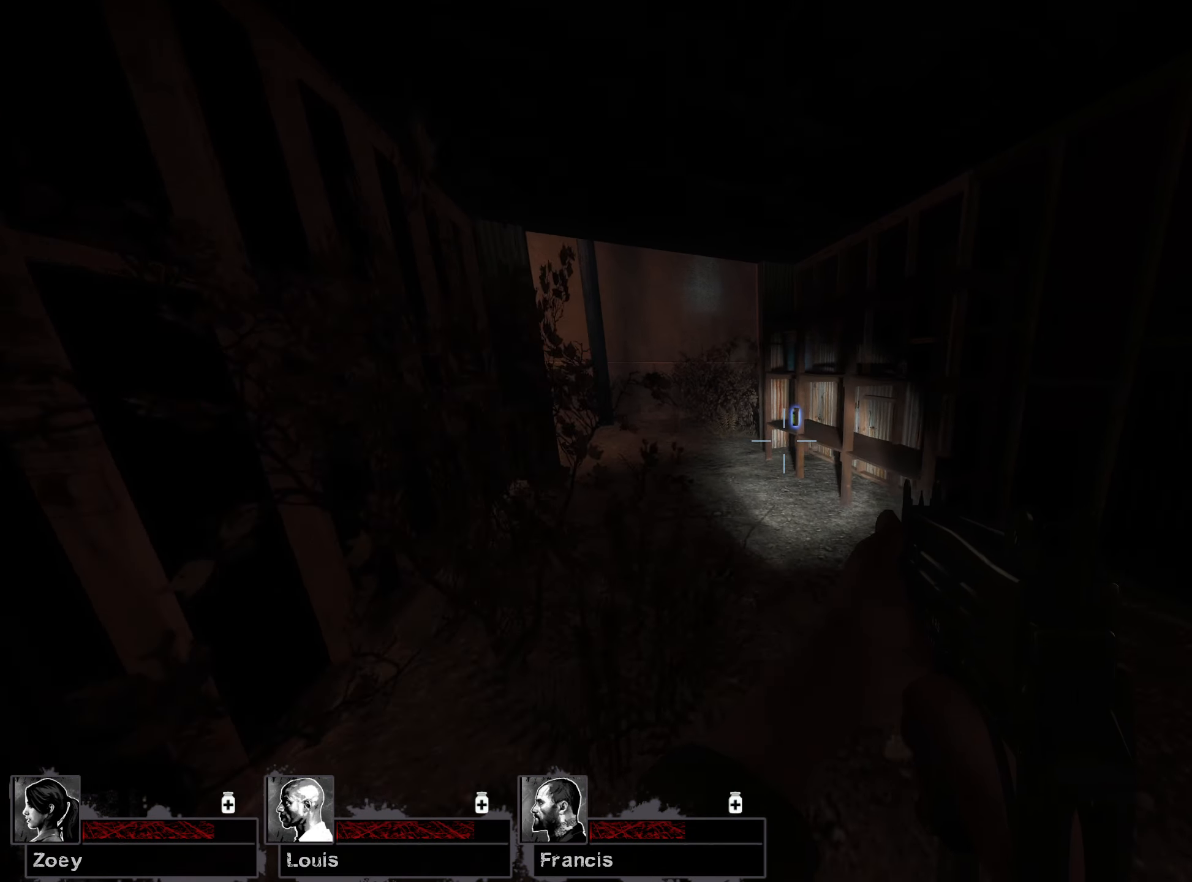
{"keys": ["w"], "mouse": [], "events": [[217, "a", "down"], [333, "a", "up"]]}
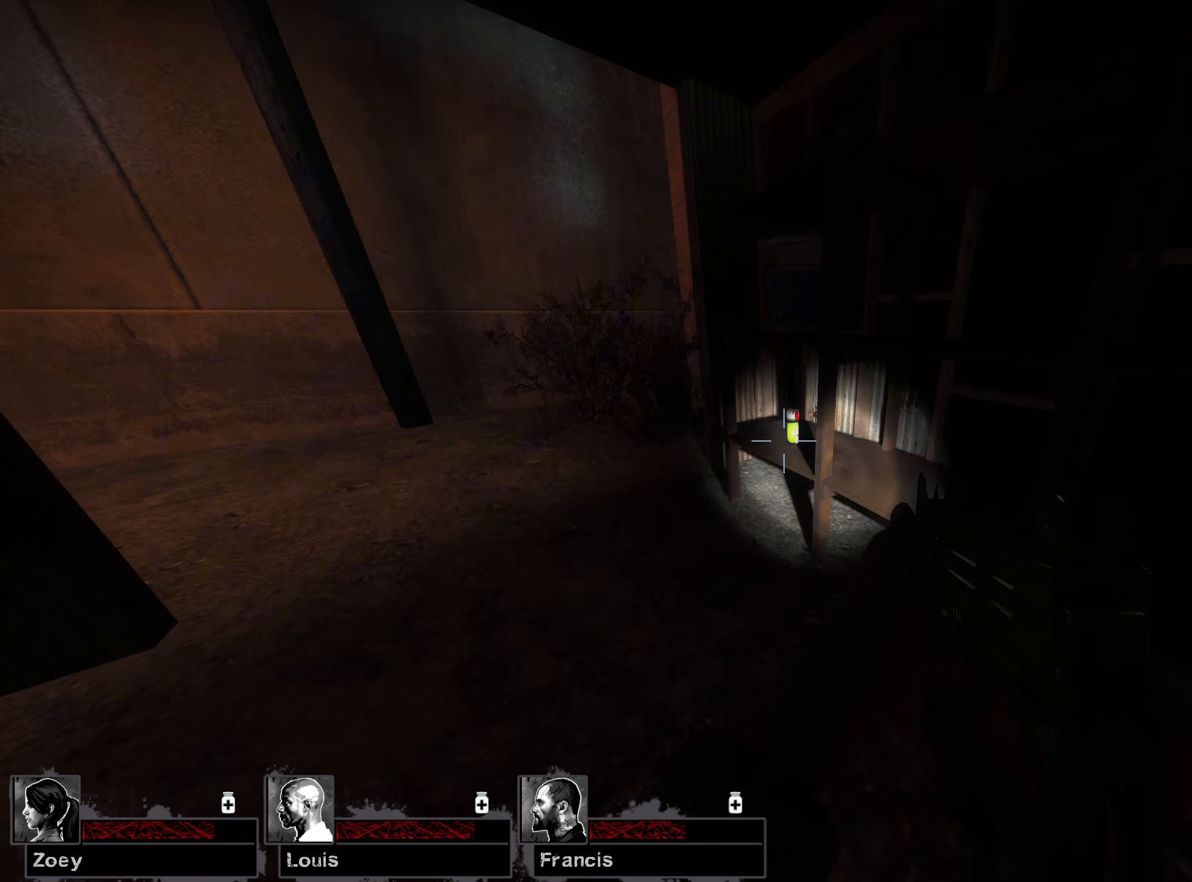
{"keys": ["d"], "mouse": ["wheel"], "events": [[183, "e", "down"], [250, "w", "up"], [317, "e", "up"], [367, "d", "down"], [500, "mouse_wheel", "down"]]}
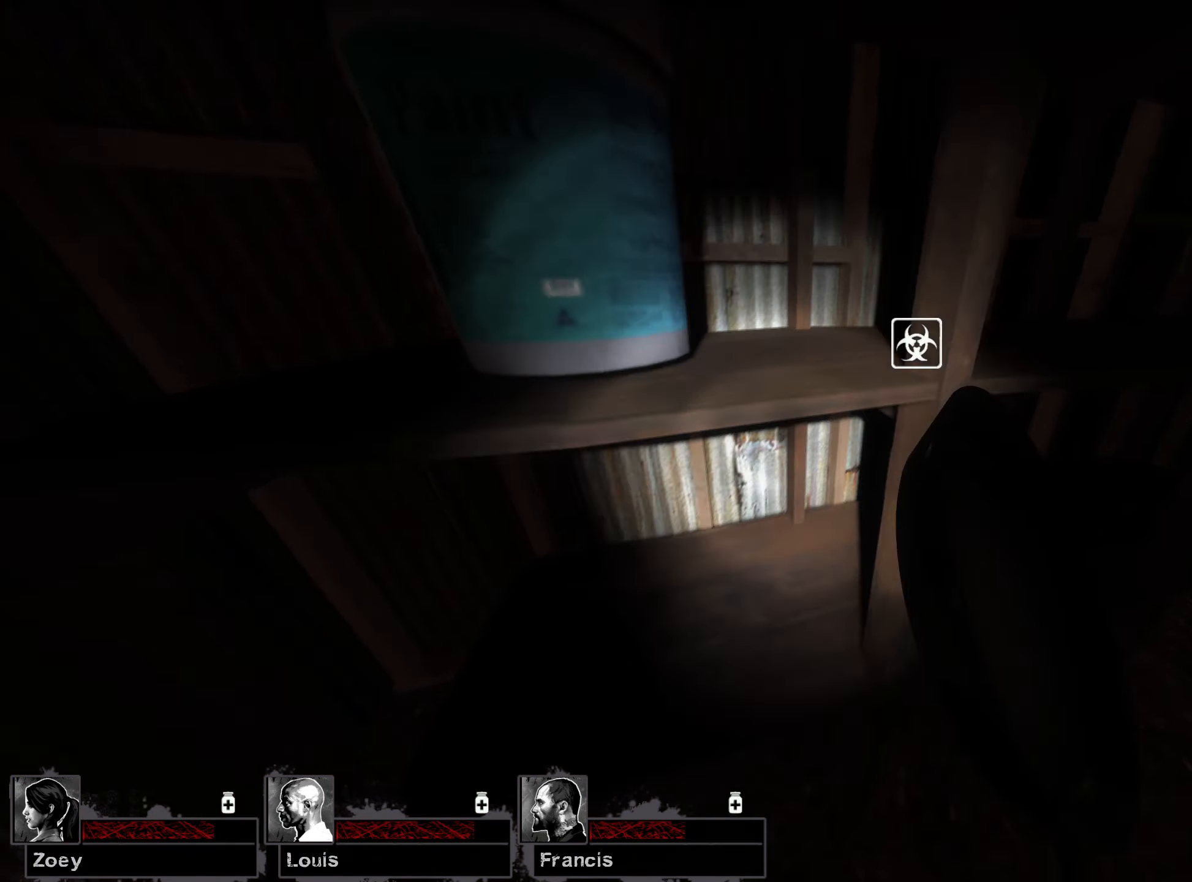
{"keys": ["d"], "mouse": [], "events": [[100, "mouse_wheel", "up"], [117, "mouse_wheel", "down"], [133, "mouse_wheel", "up"], [300, "mouse_wheel", "down"], [400, "mouse_wheel", "up"]]}
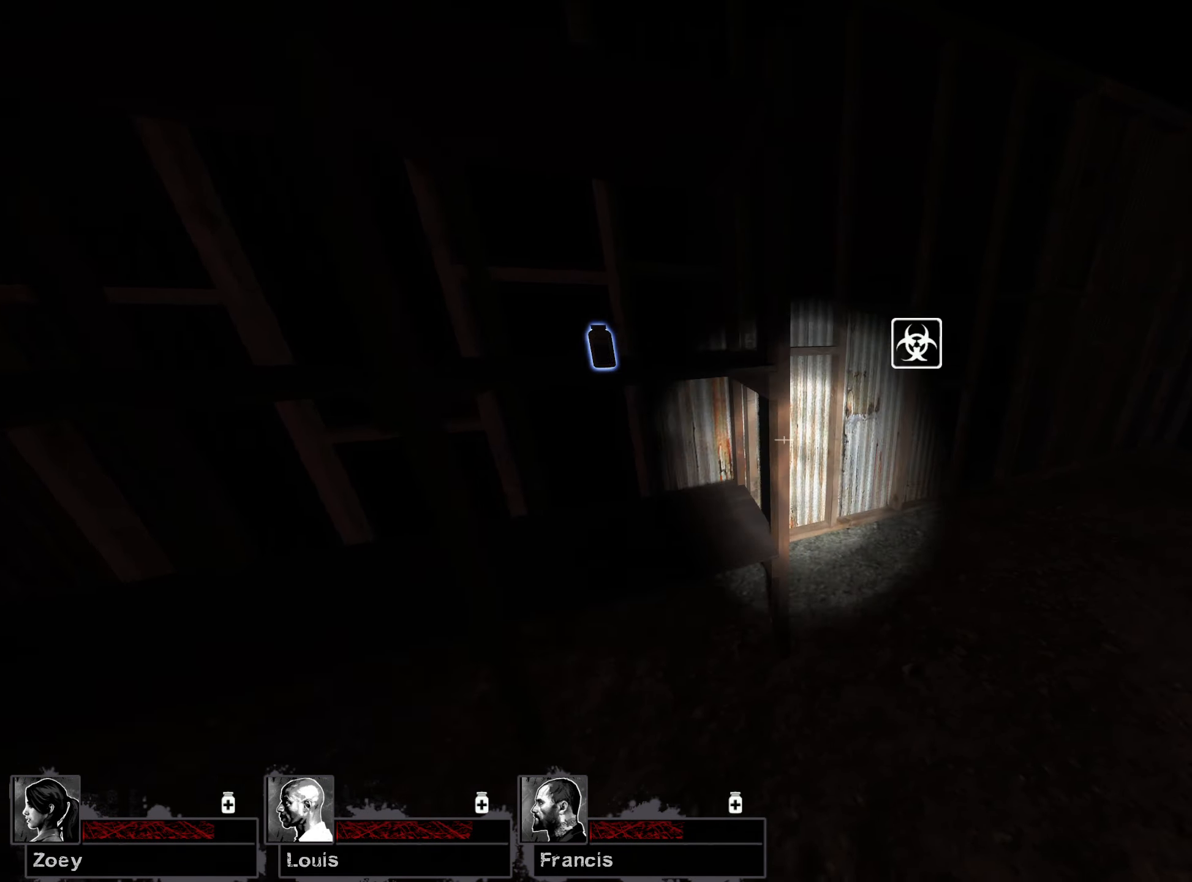
{"keys": ["a"], "mouse": [], "events": [[83, "mouse_wheel", "down"], [167, "a", "down"], [167, "mouse_wheel", "up"], [267, "d", "up"], [350, "mouse_wheel", "down"], [467, "mouse_wheel", "up"], [483, "mouse_wheel", "down"], [500, "mouse_wheel", "up"]]}
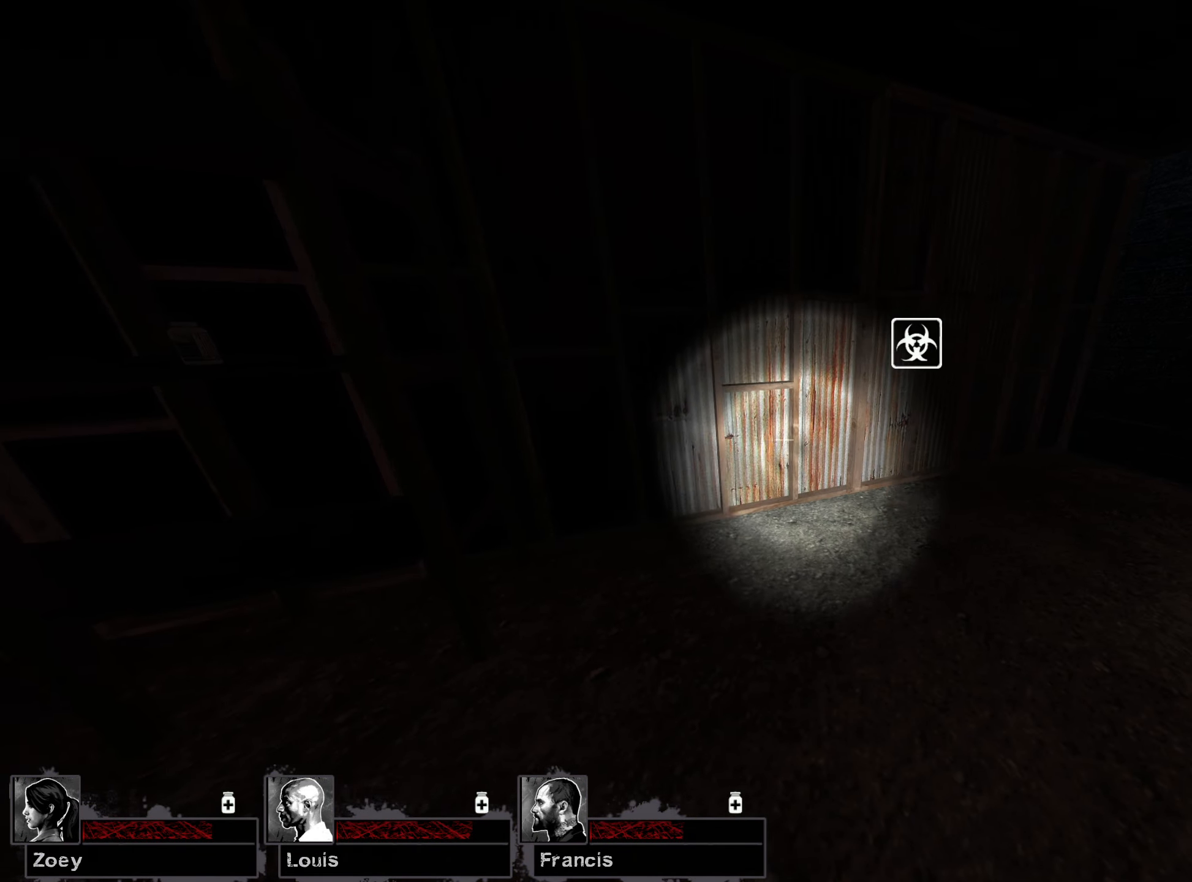
{"keys": [], "mouse": ["left"], "events": [[33, "d", "down"], [83, "a", "up"], [233, "a", "down"], [250, "d", "up"], [283, "mouse_left", "down"], [317, "a", "up"]]}
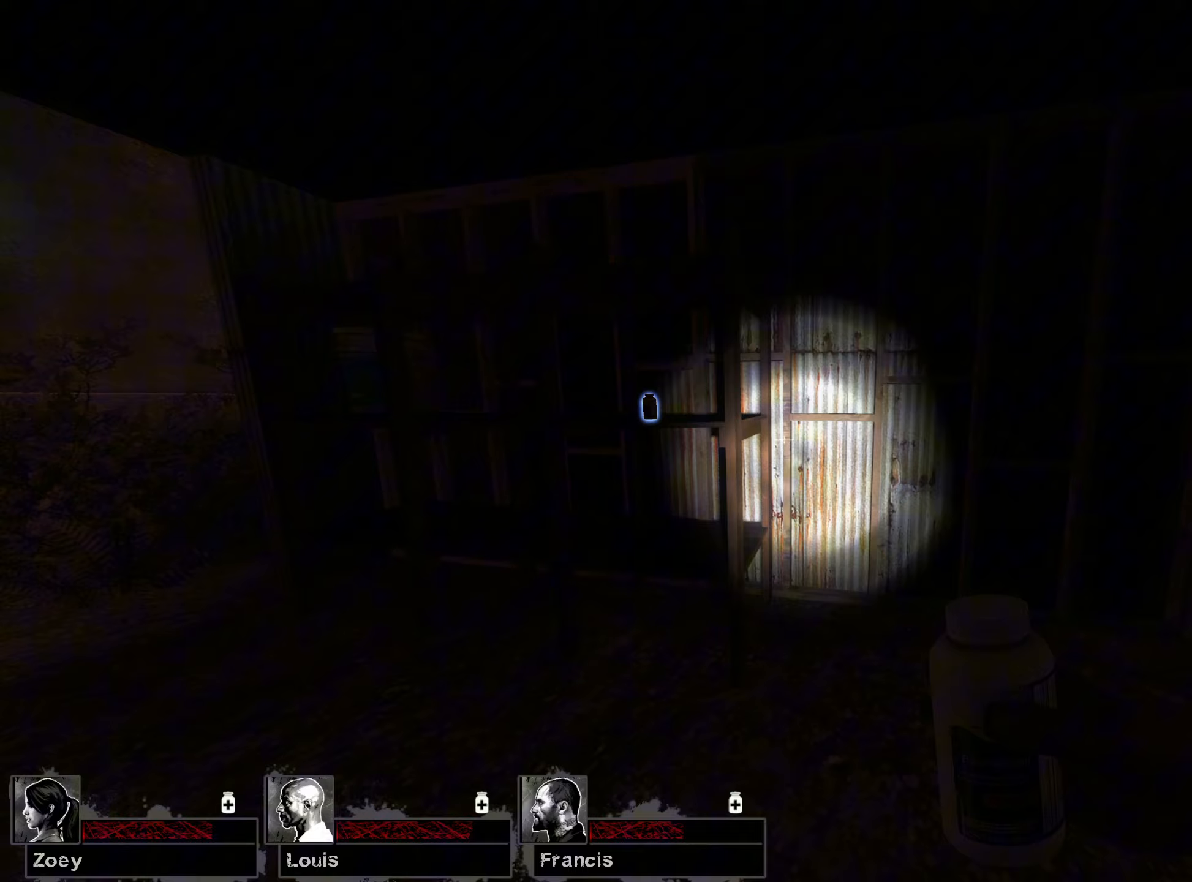
{"keys": [], "mouse": ["left"], "events": [[67, "a", "down"], [67, "w", "down"], [167, "a", "up"], [233, "w", "up"], [267, "w", "down"], [383, "w", "up"]]}
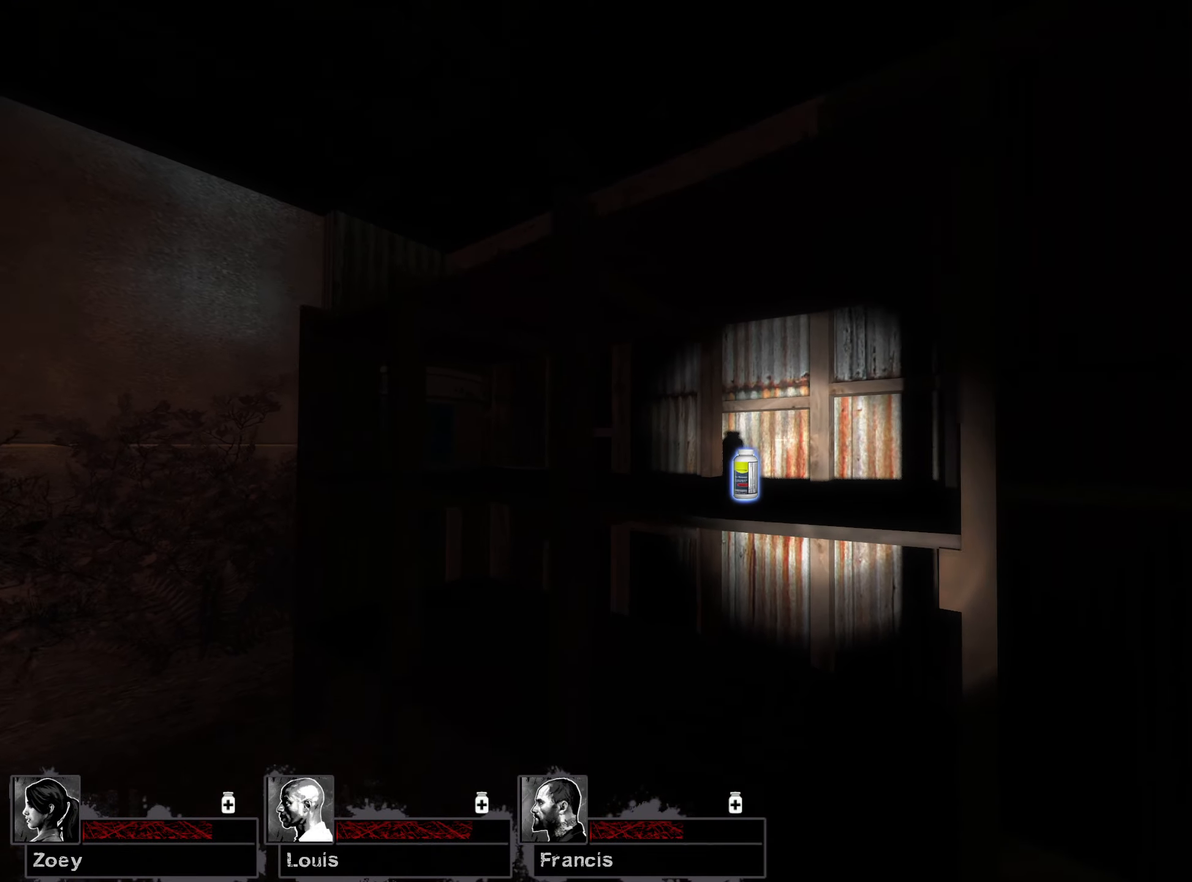
{"keys": ["a", "e", "s"], "mouse": [], "events": [[400, "mouse_left", "up"], [483, "s", "down"], [500, "a", "down"], [500, "e", "down"]]}
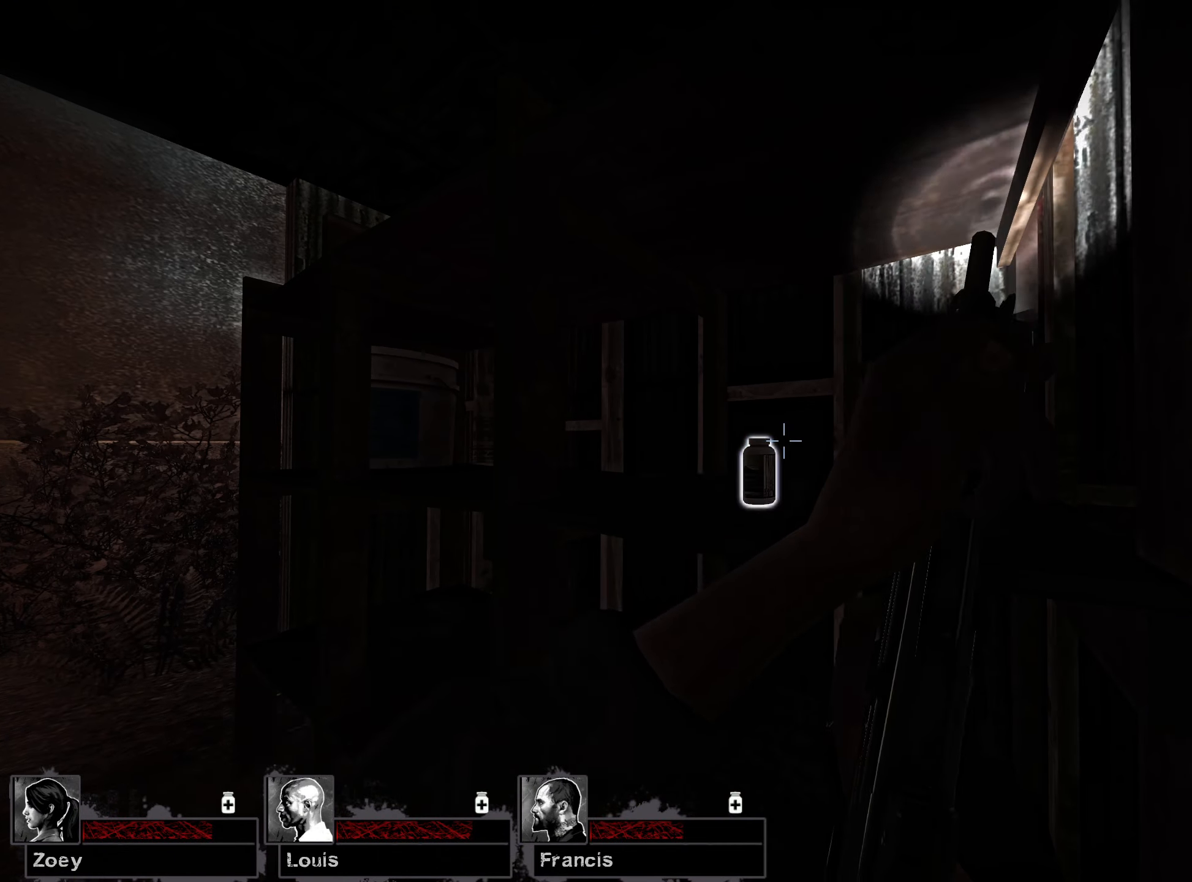
{"keys": ["w"], "mouse": [], "events": [[133, "s", "up"], [167, "e", "up"], [250, "w", "down"], [317, "a", "up"]]}
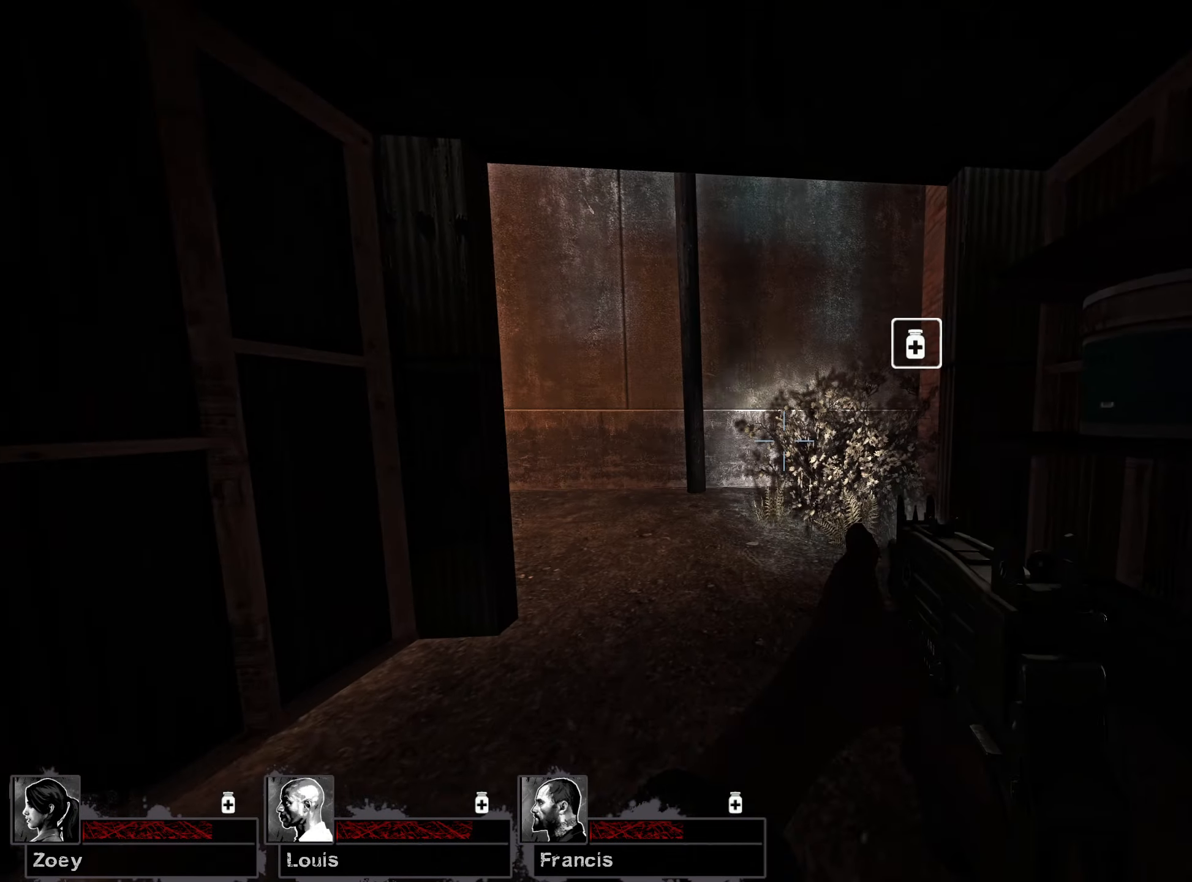
{"keys": ["r", "w"], "mouse": [], "events": [[67, "r", "down"], [183, "r", "up"], [250, "r", "down"], [350, "r", "up"], [450, "r", "down"]]}
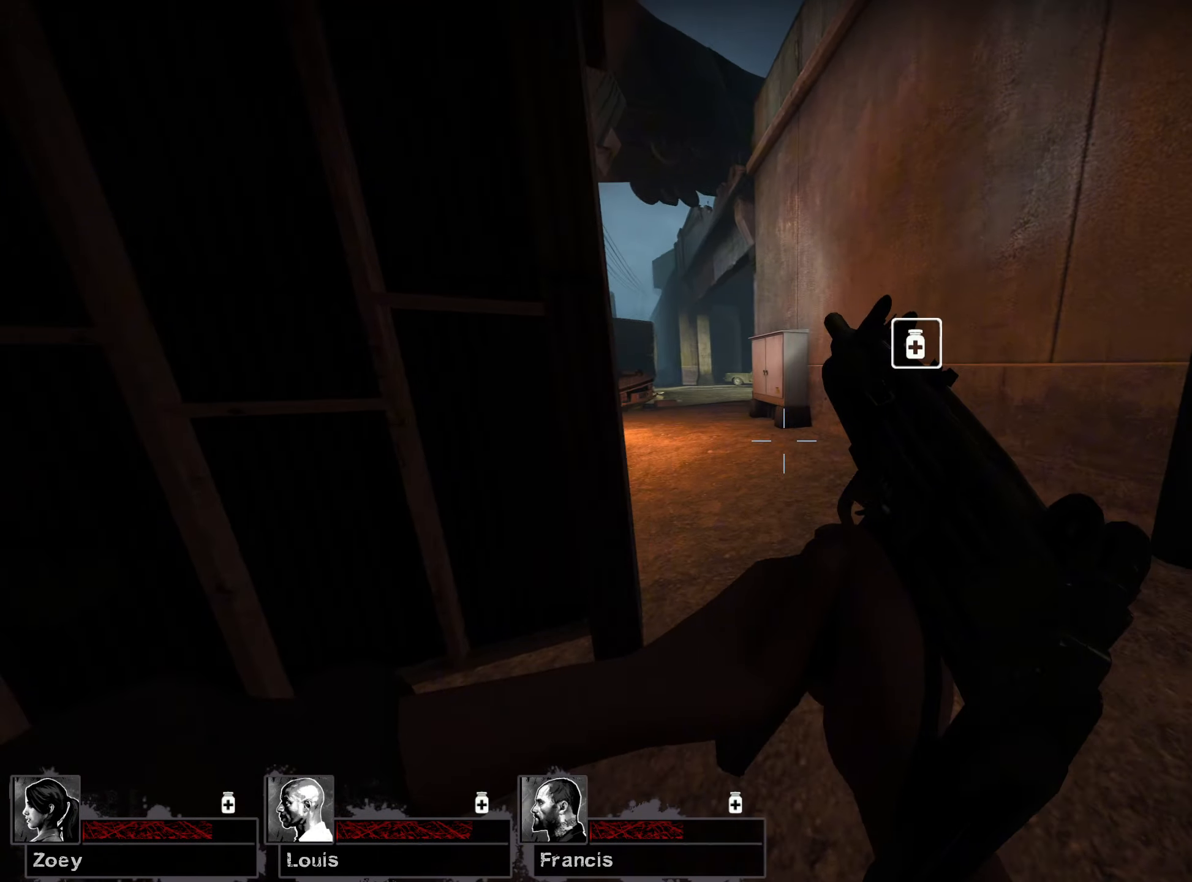
{"keys": ["w"], "mouse": [], "events": [[17, "r", "up"]]}
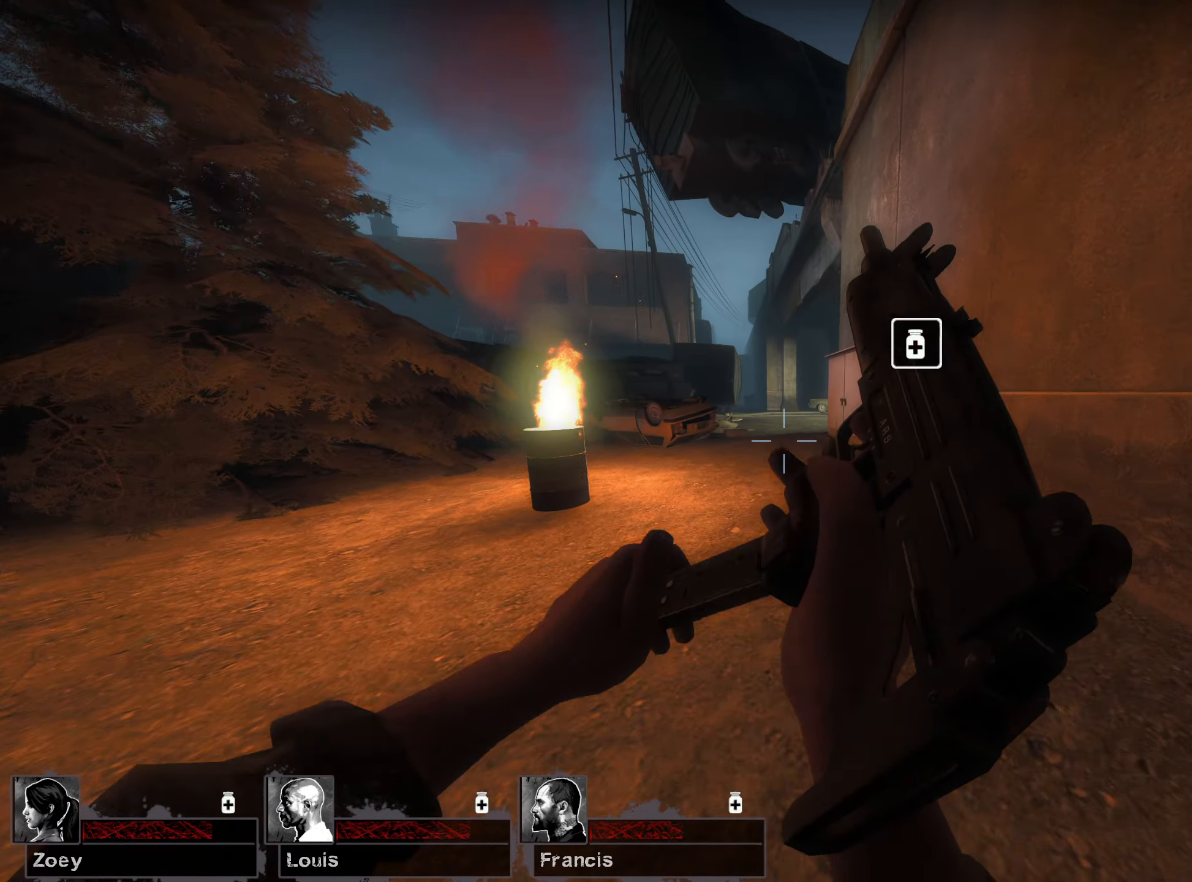
{"keys": ["w"], "mouse": [], "events": []}
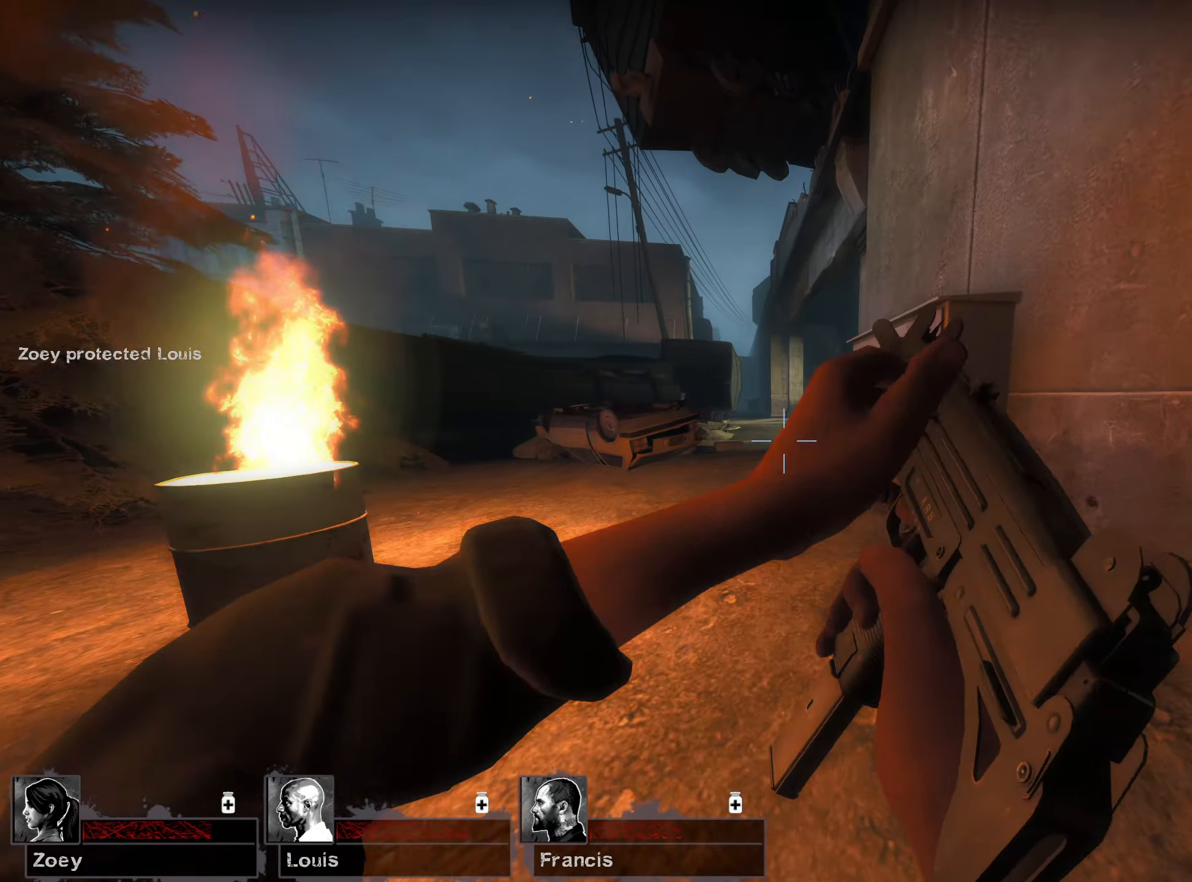
{"keys": ["w"], "mouse": [], "events": []}
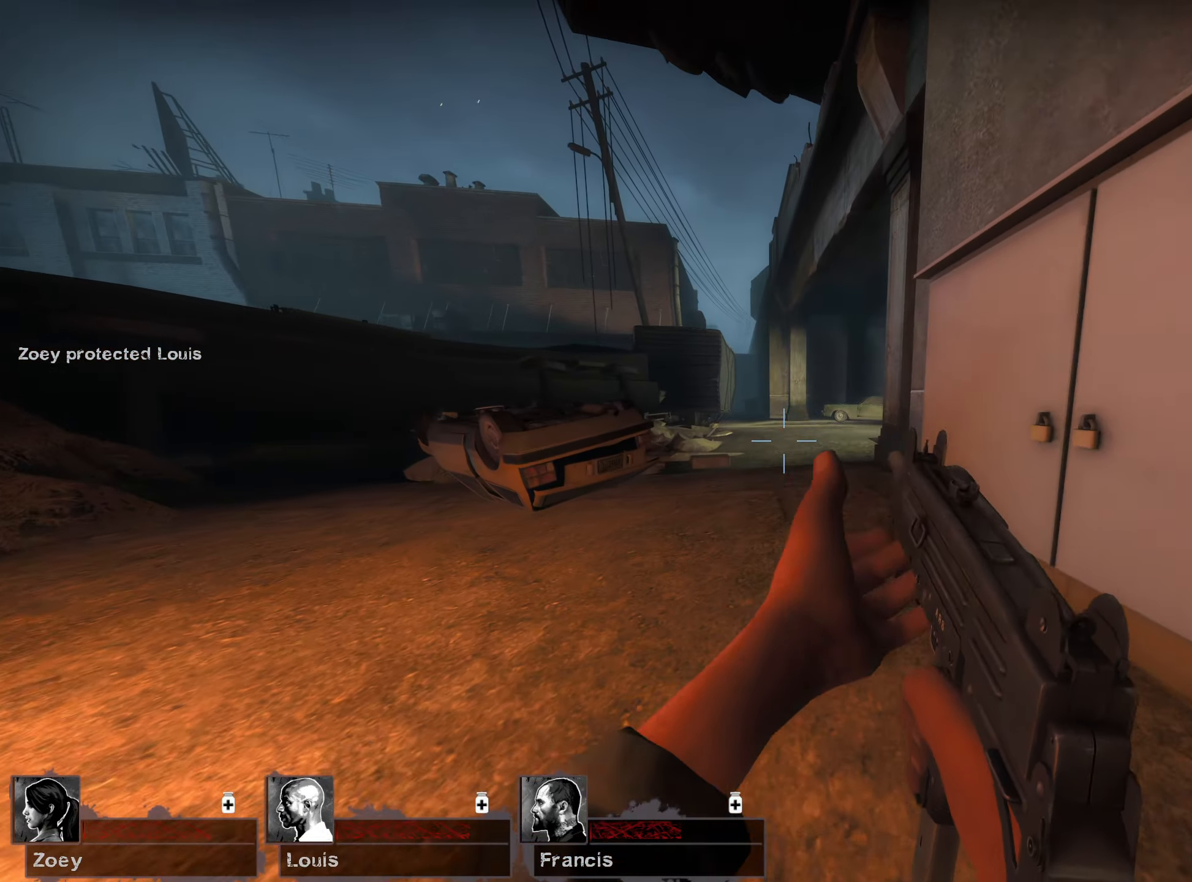
{"keys": ["w"], "mouse": [], "events": []}
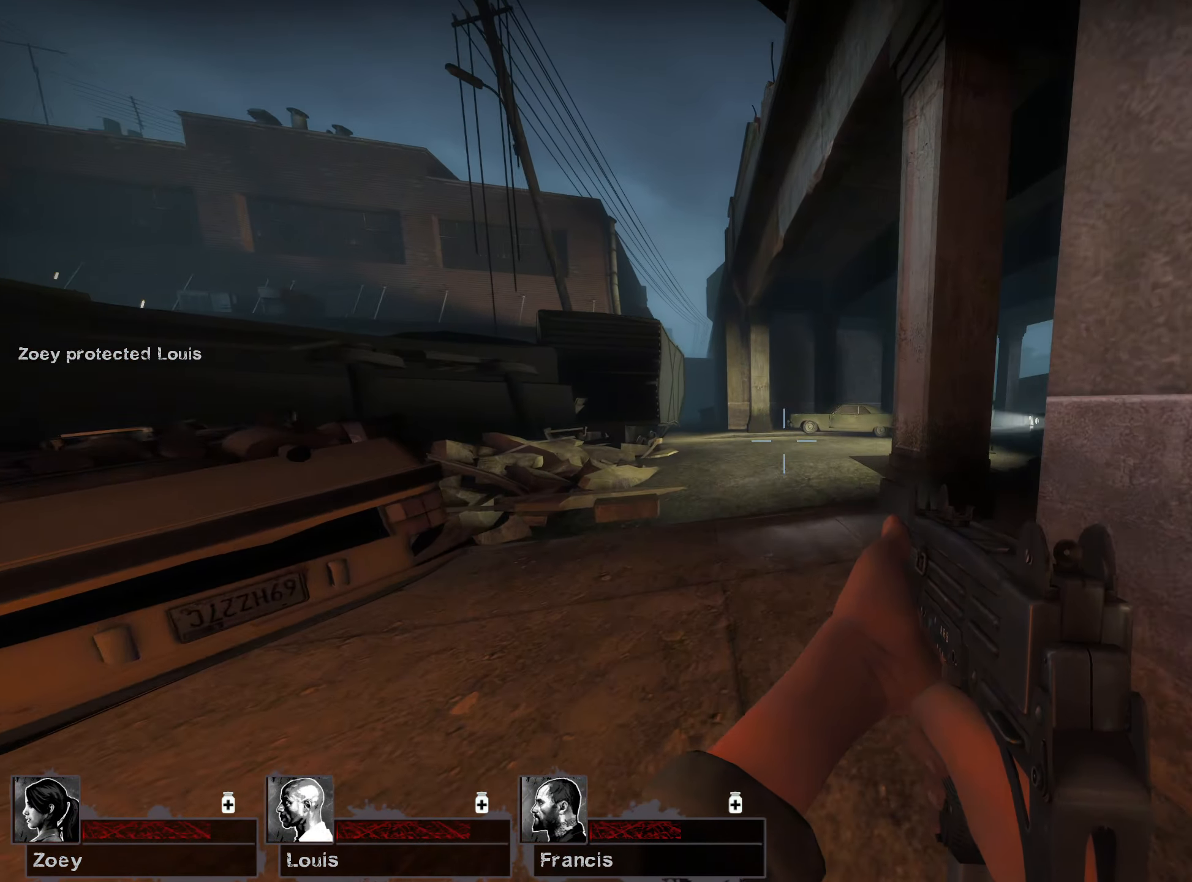
{"keys": ["a", "w"], "mouse": [], "events": [[483, "a", "down"]]}
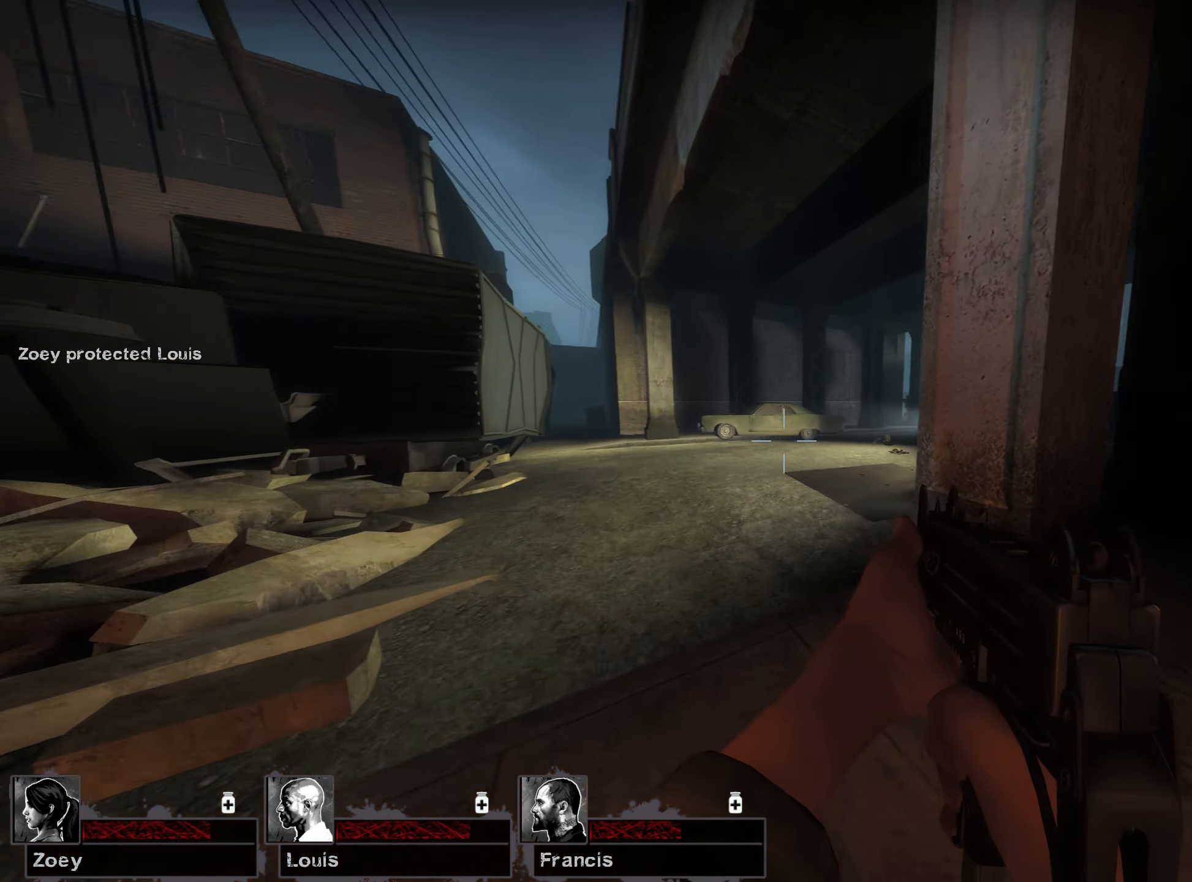
{"keys": ["w"], "mouse": [], "events": [[250, "a", "up"]]}
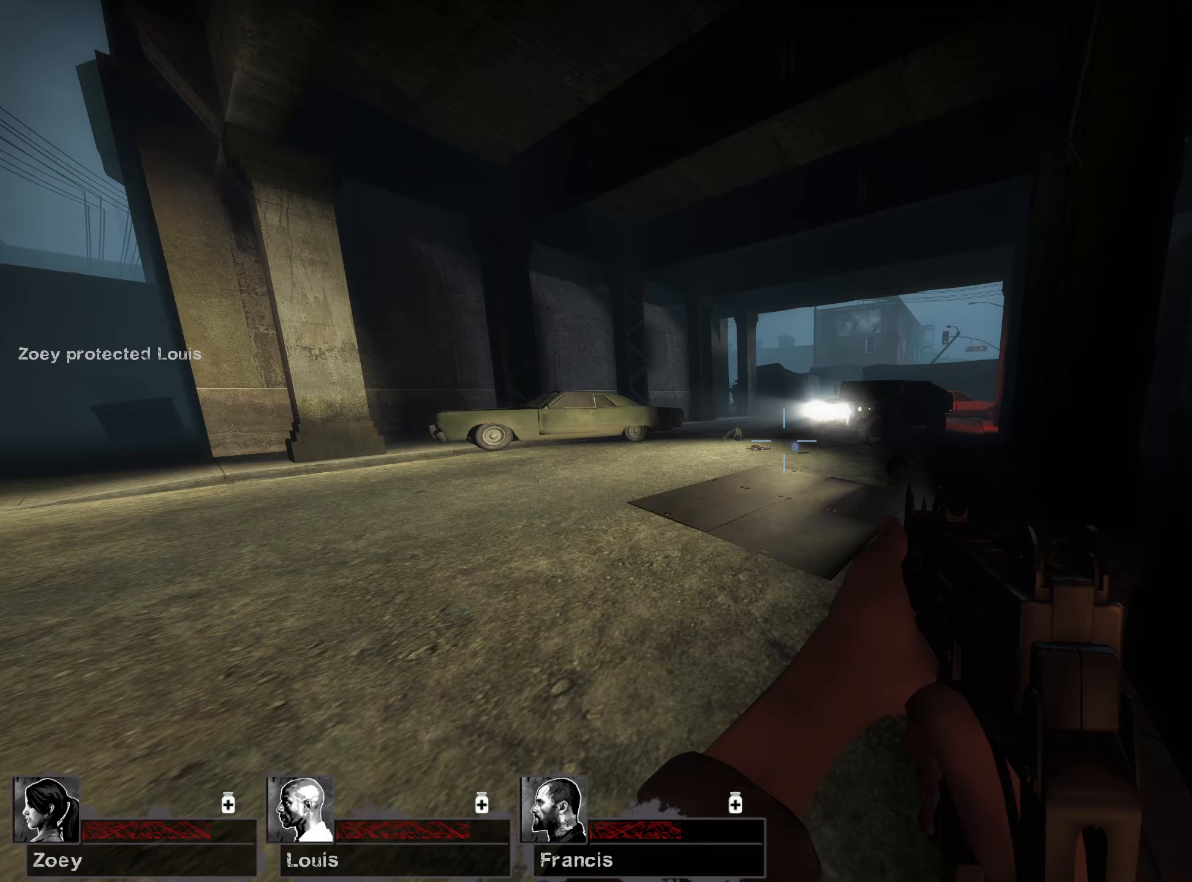
{"keys": ["w"], "mouse": [], "events": []}
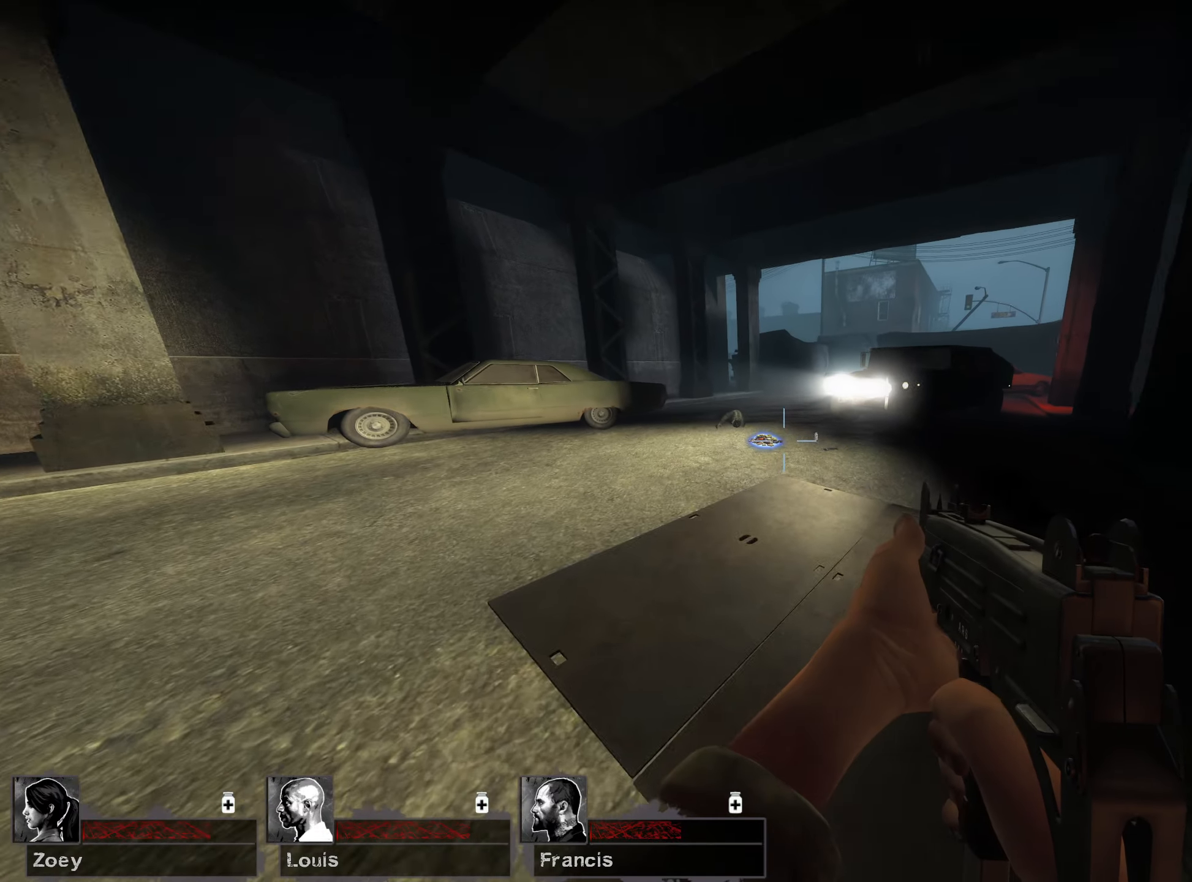
{"keys": ["w"], "mouse": [], "events": [[267, "a", "down"], [417, "a", "up"]]}
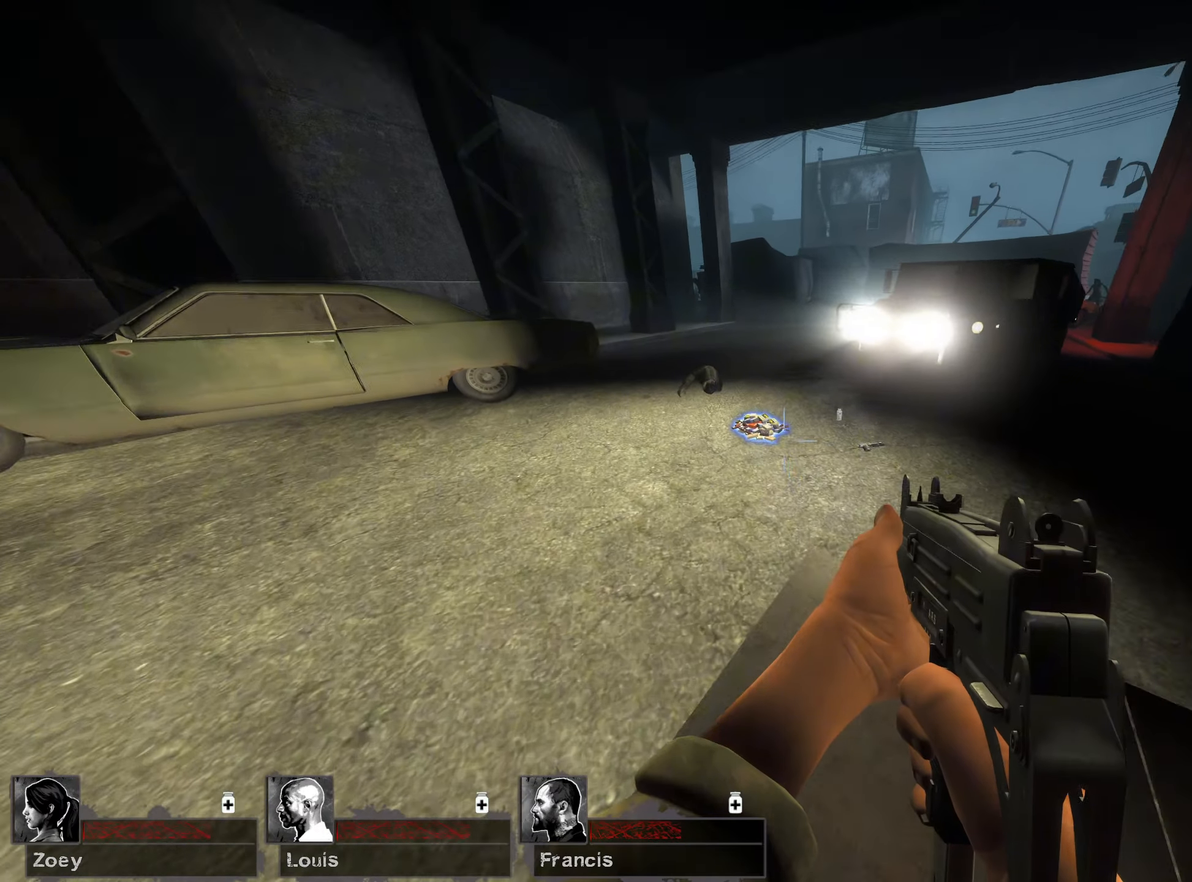
{"keys": ["a", "e", "w"], "mouse": [], "events": [[283, "a", "down"], [417, "e", "down"]]}
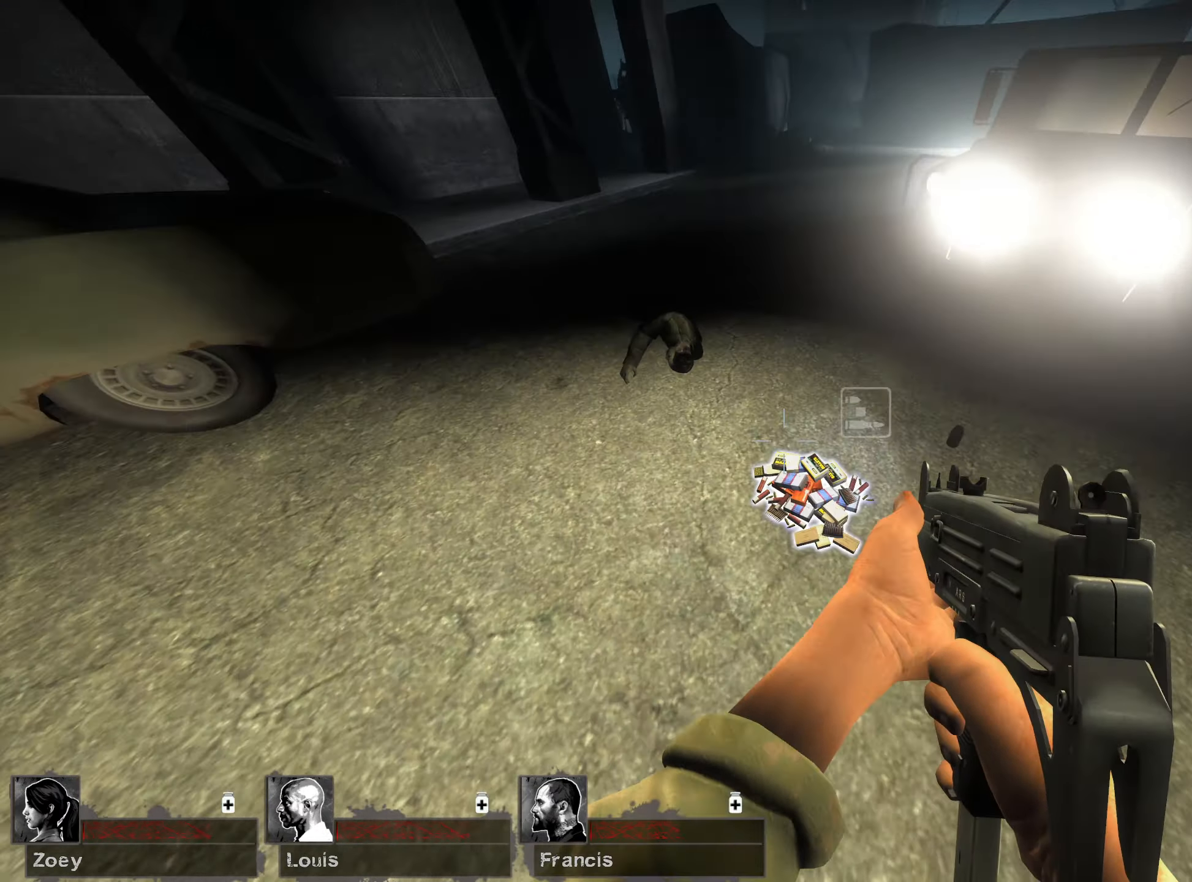
{"keys": ["d", "w"], "mouse": [], "events": [[67, "e", "up"], [100, "a", "up"], [267, "d", "down"]]}
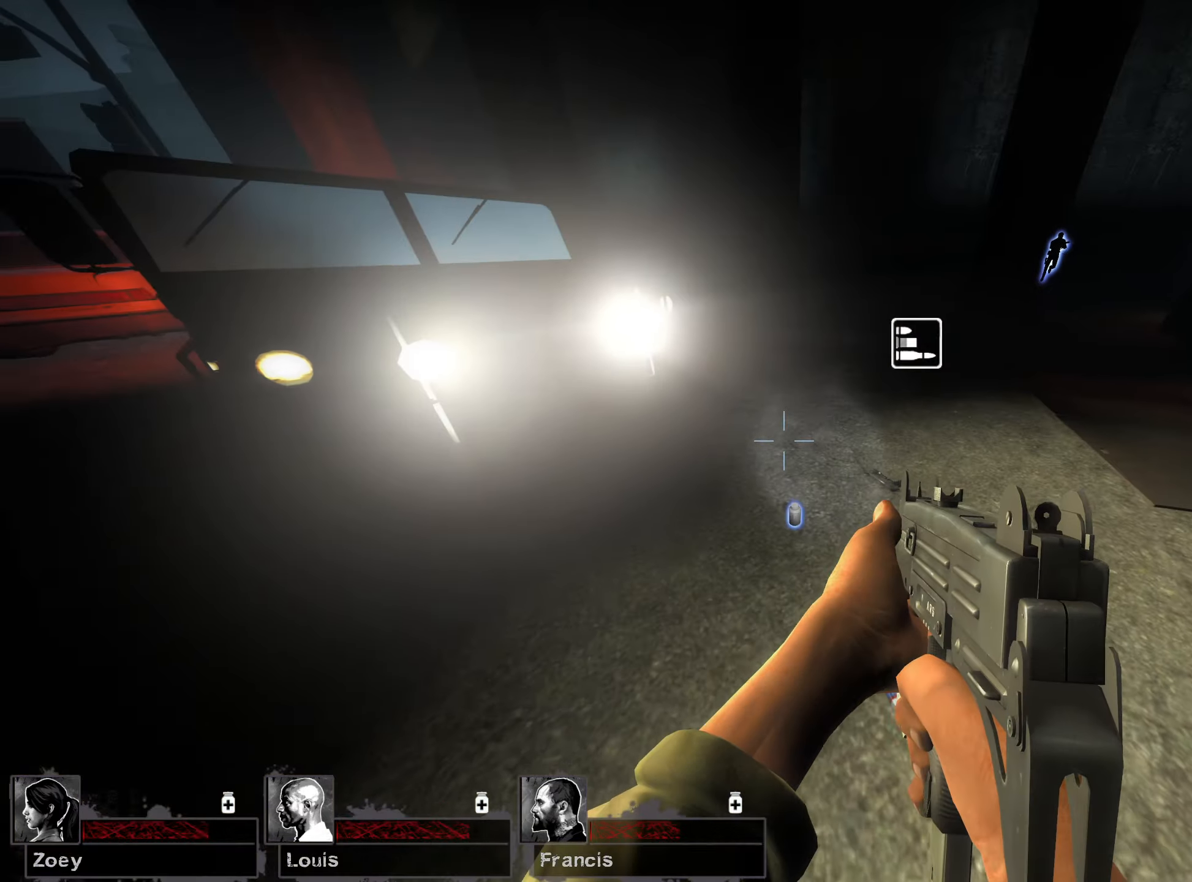
{"keys": ["a"], "mouse": [], "events": [[250, "d", "up"], [283, "a", "down"], [283, "w", "up"], [350, "e", "down"], [483, "e", "up"]]}
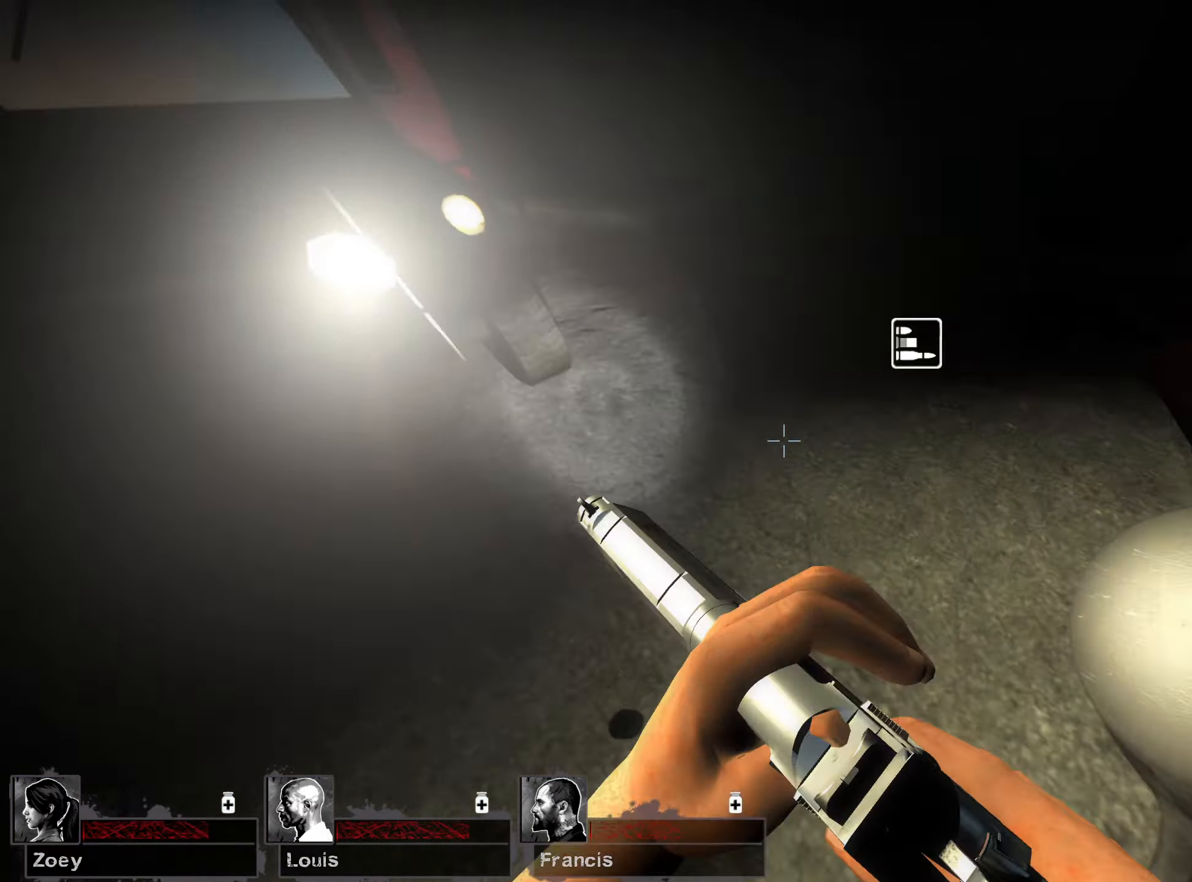
{"keys": ["a", "w"], "mouse": [], "events": [[33, "w", "down"]]}
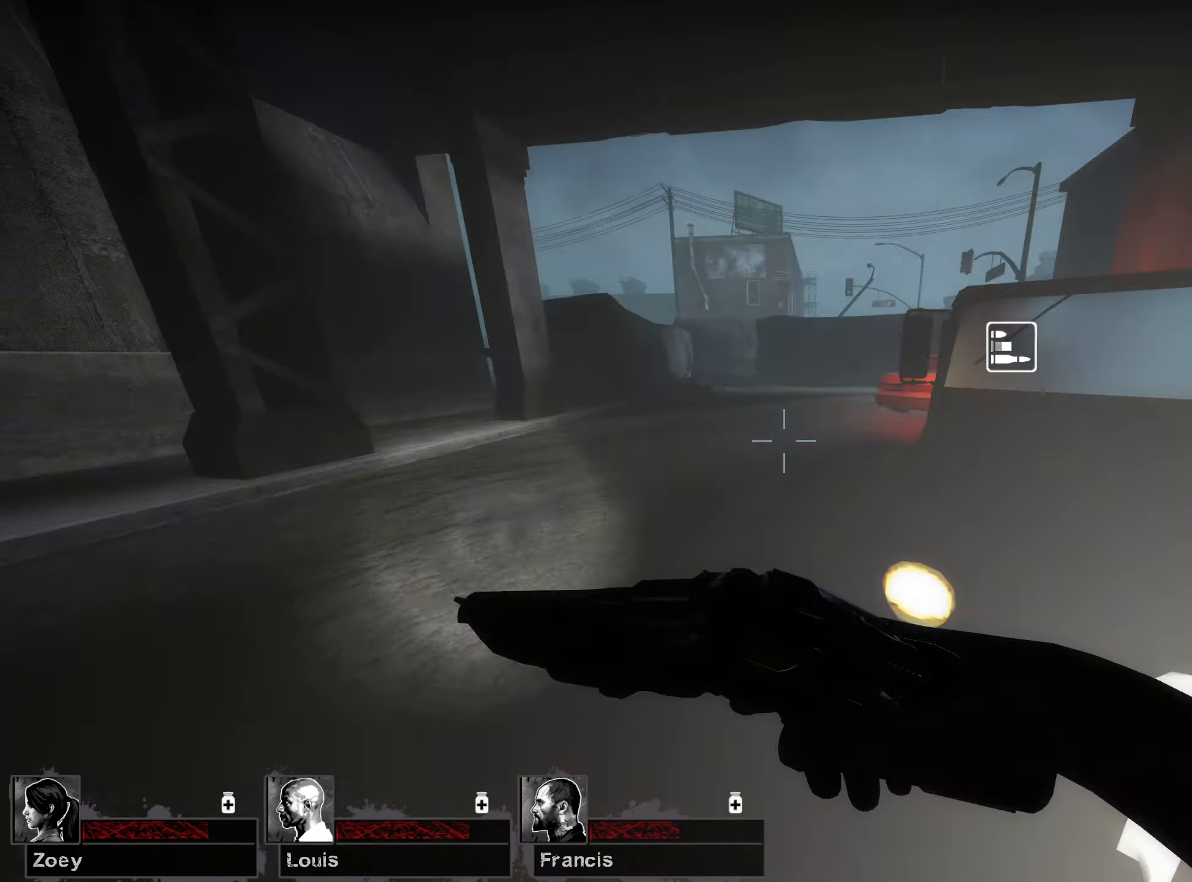
{"keys": ["a", "w"], "mouse": [], "events": []}
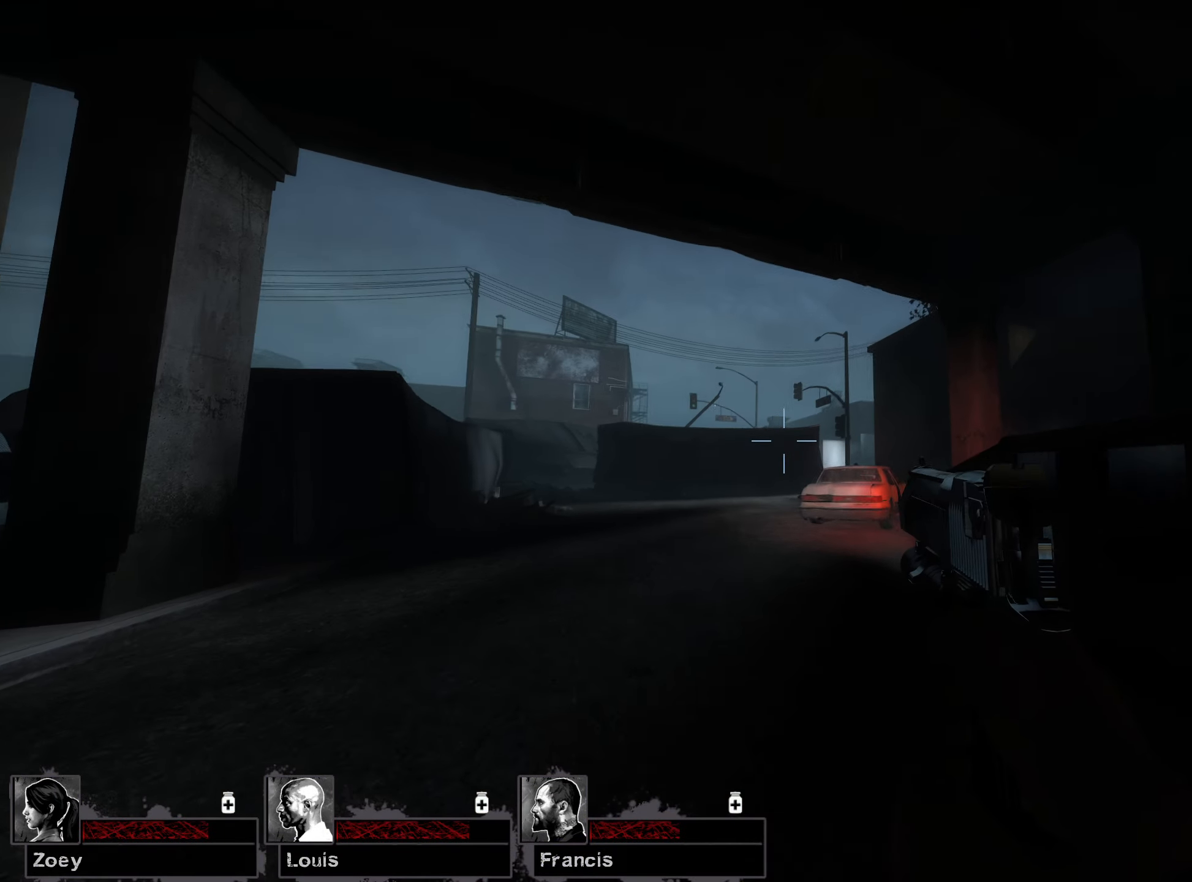
{"keys": ["w"], "mouse": [], "events": [[350, "a", "up"]]}
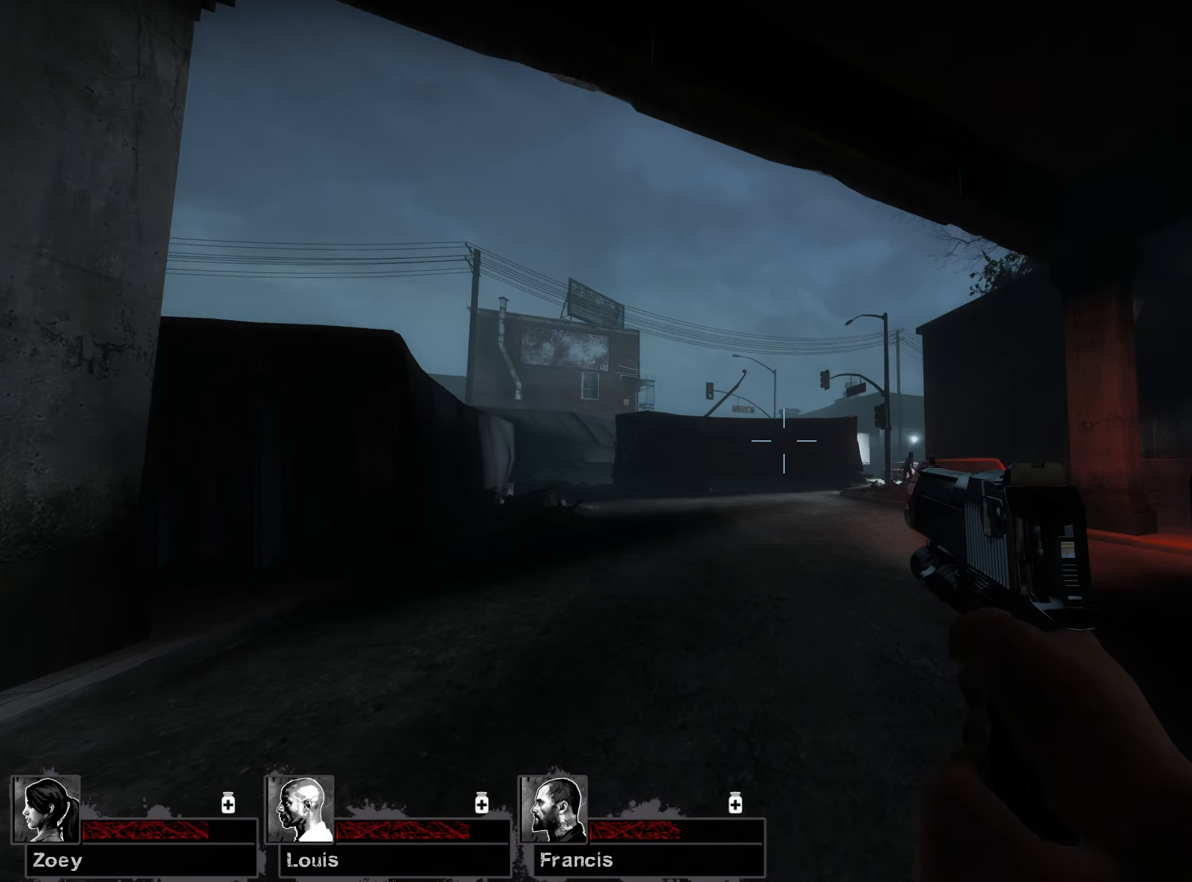
{"keys": ["a", "w"], "mouse": [], "events": [[50, "a", "down"]]}
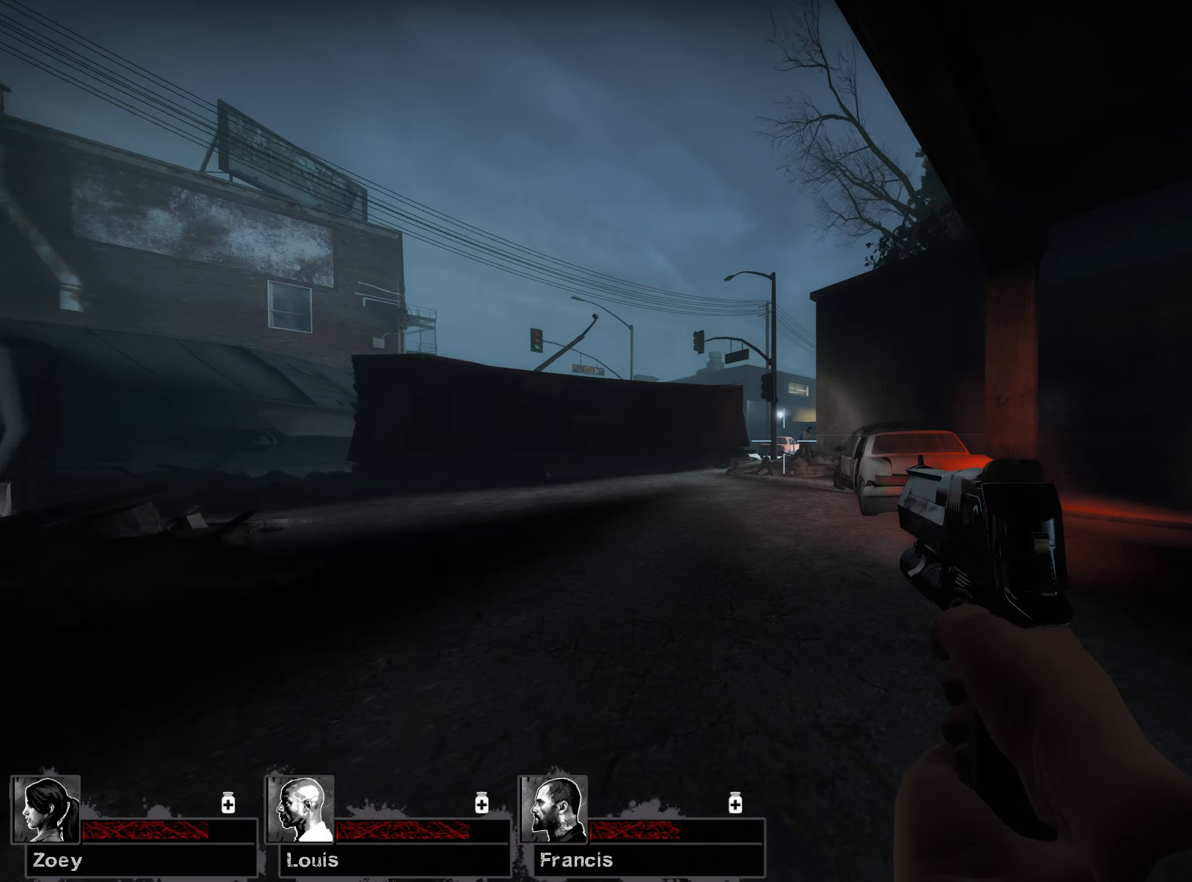
{"keys": ["a", "w"], "mouse": [], "events": []}